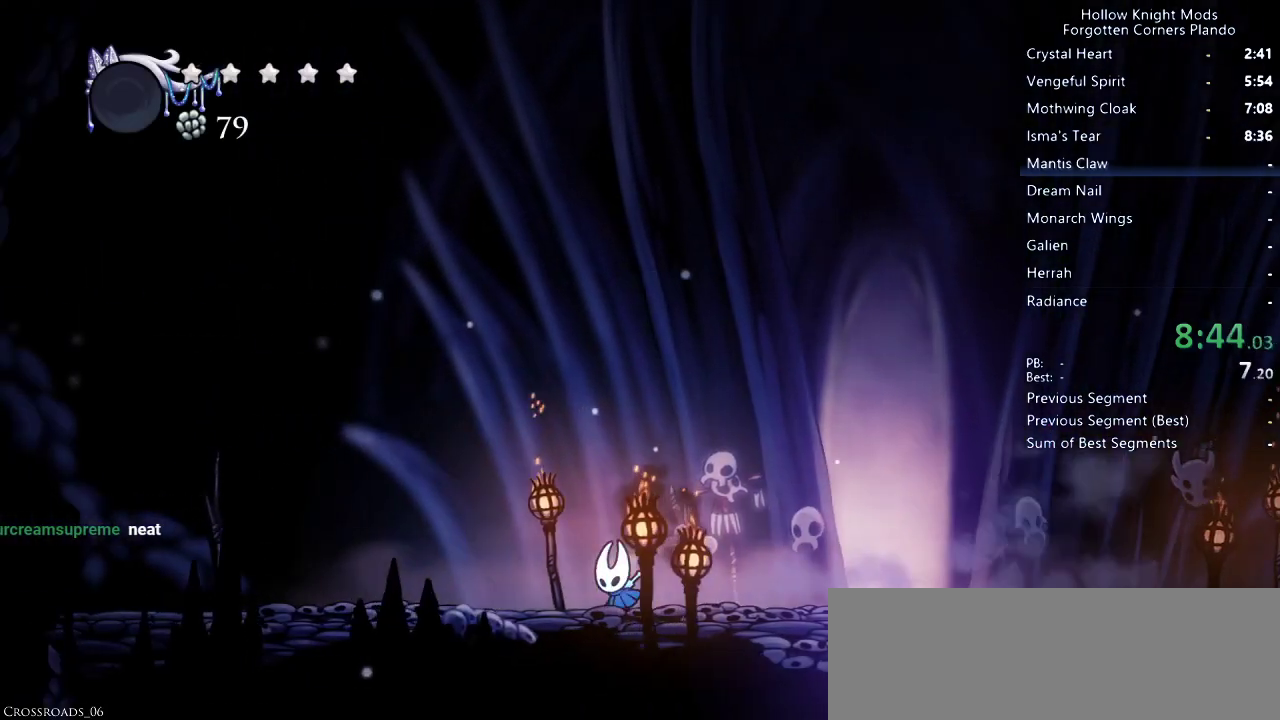
Gameplay with keyboard; each line is a JSON object with the keys held at the frame after it. "events" lists presses ("down") and releases ("up") of "dash", "dnail", "down", "jump", "left", "map", "nail", "right", "spell" and "up" between this image and that frame as [ms after this image, input, new state], when the widget could be followed in between. No other keys are recorded. Mouse input is not recorded. Key names are as the overlay labels them; some are game actions (e.g. jump) rather than physical keys.
{"keys": ["left"], "events": [[267, "dash", "down"], [367, "dash", "up"]]}
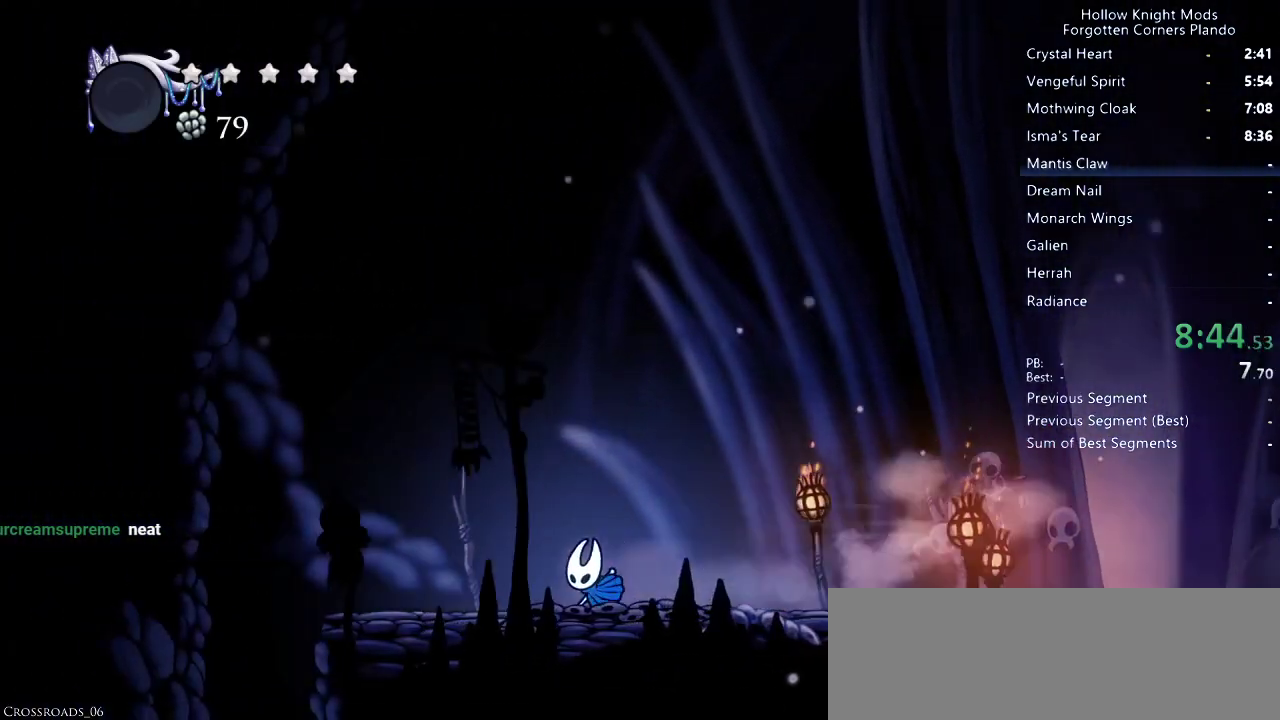
{"keys": ["left"], "events": [[367, "dash", "down"], [500, "dash", "up"]]}
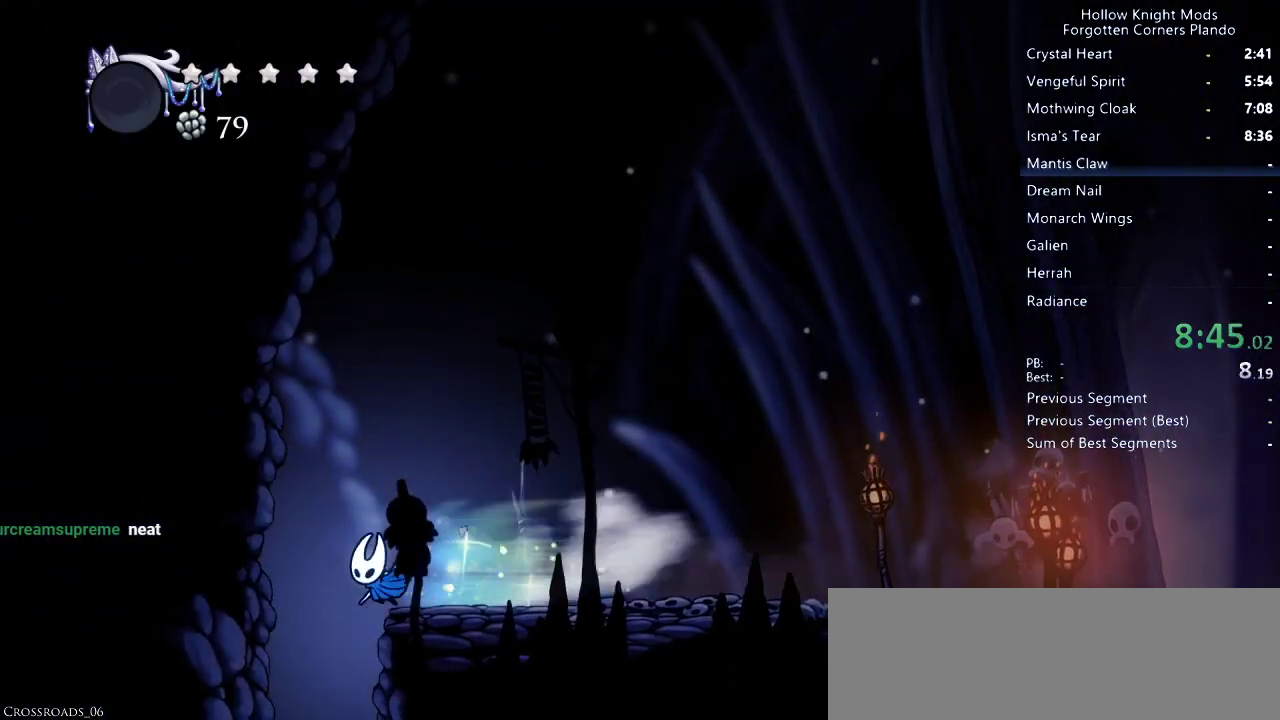
{"keys": ["right"], "events": [[67, "left", "up"], [200, "right", "down"]]}
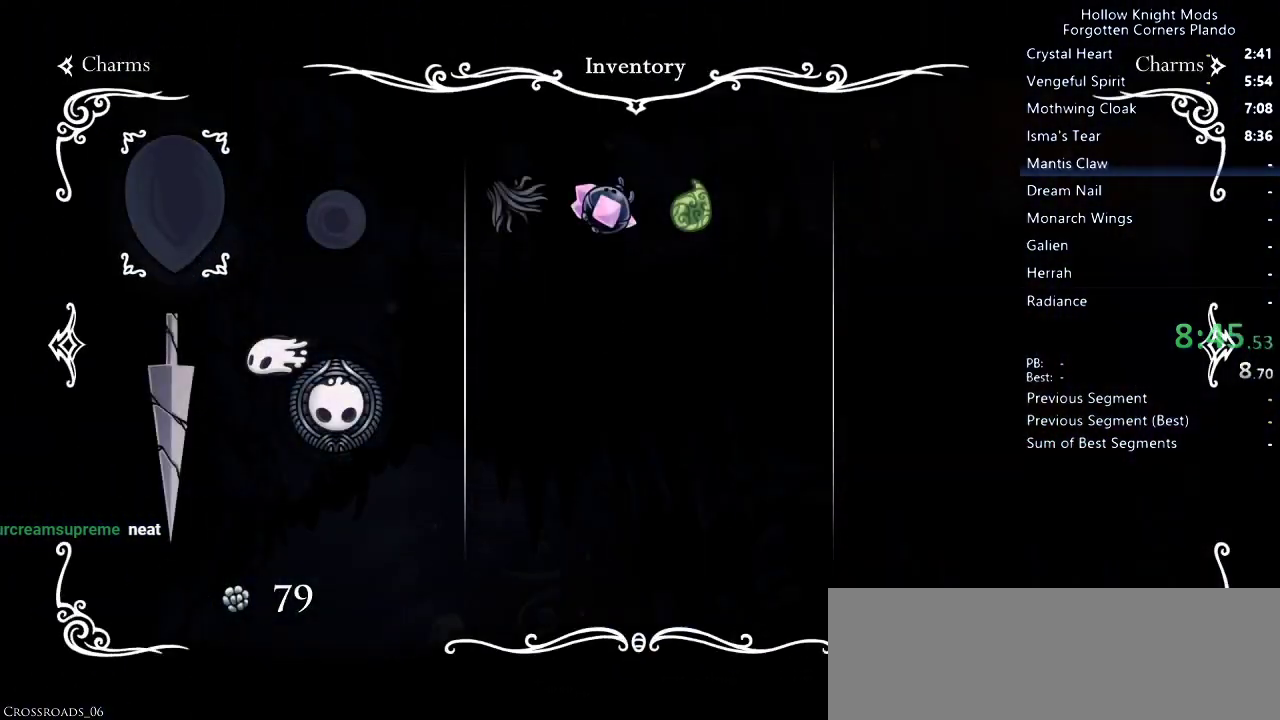
{"keys": ["dash", "right"], "events": [[133, "dash", "down"], [200, "dash", "up"], [267, "dash", "down"], [333, "dash", "up"], [400, "dash", "down"], [433, "dash", "up"], [467, "dash", "down"]]}
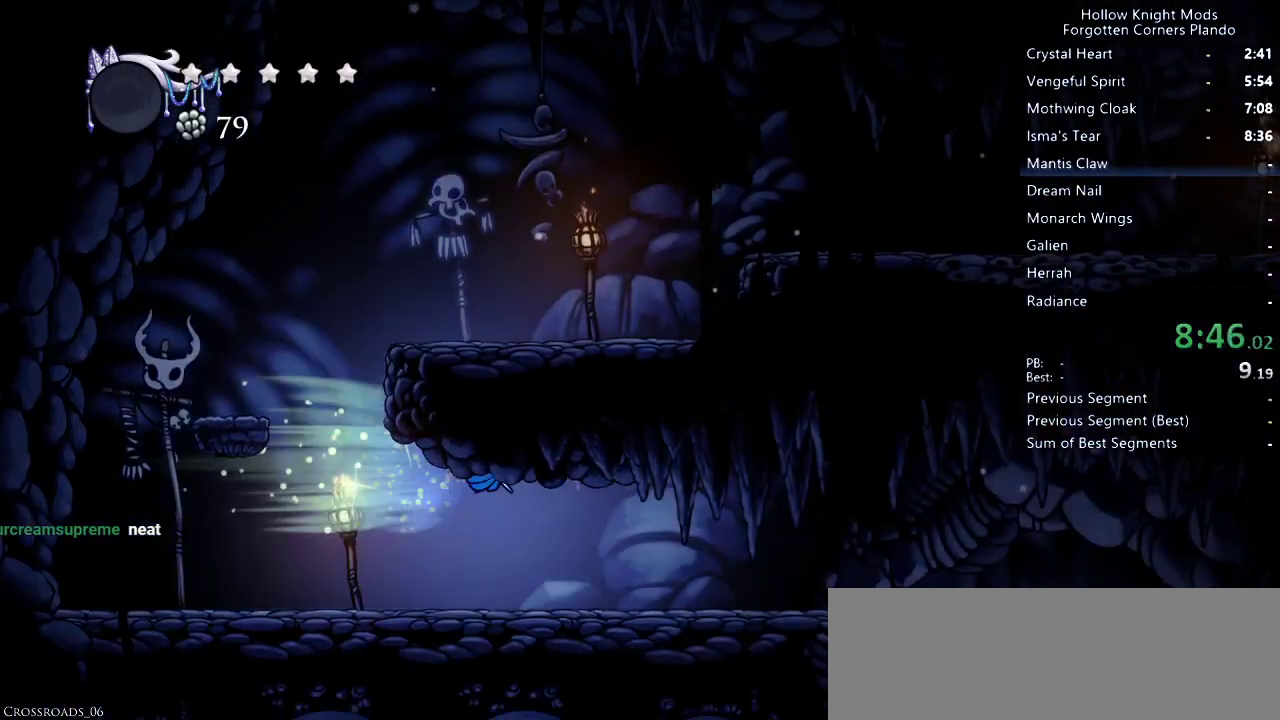
{"keys": ["jump", "right"], "events": [[67, "dash", "up"], [500, "jump", "down"]]}
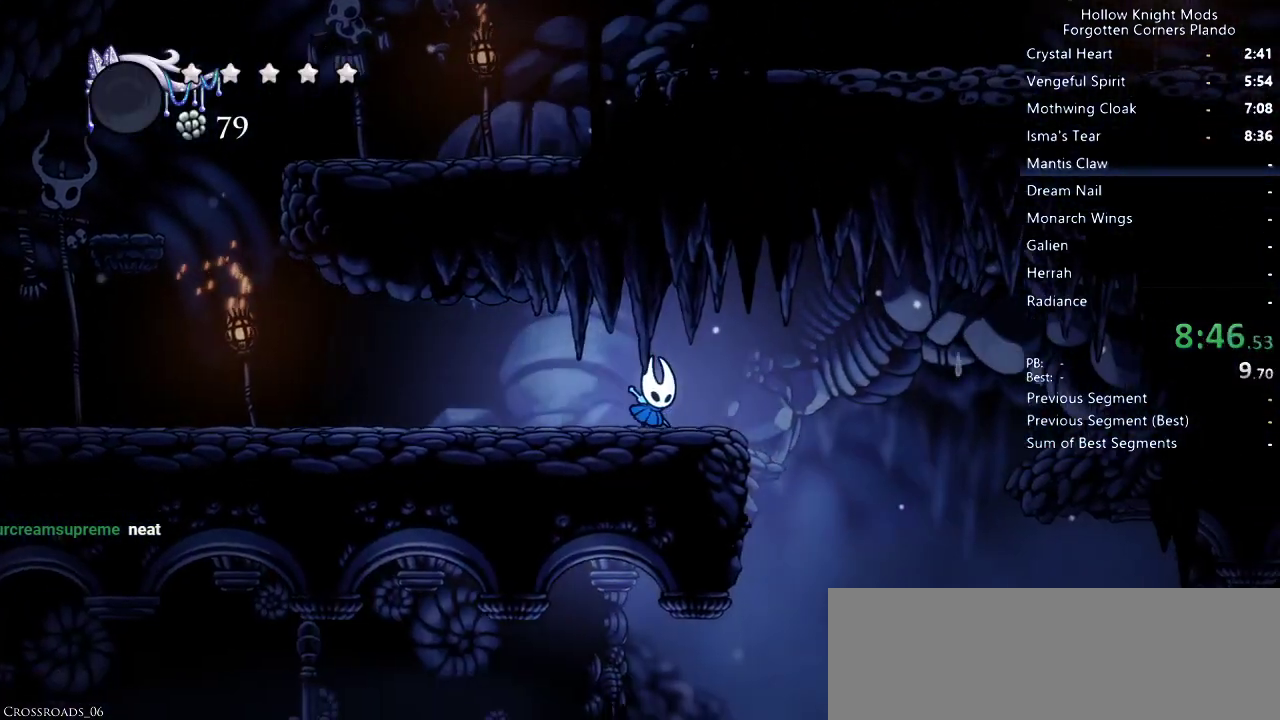
{"keys": ["left"], "events": [[67, "jump", "up"], [400, "right", "up"], [500, "left", "down"]]}
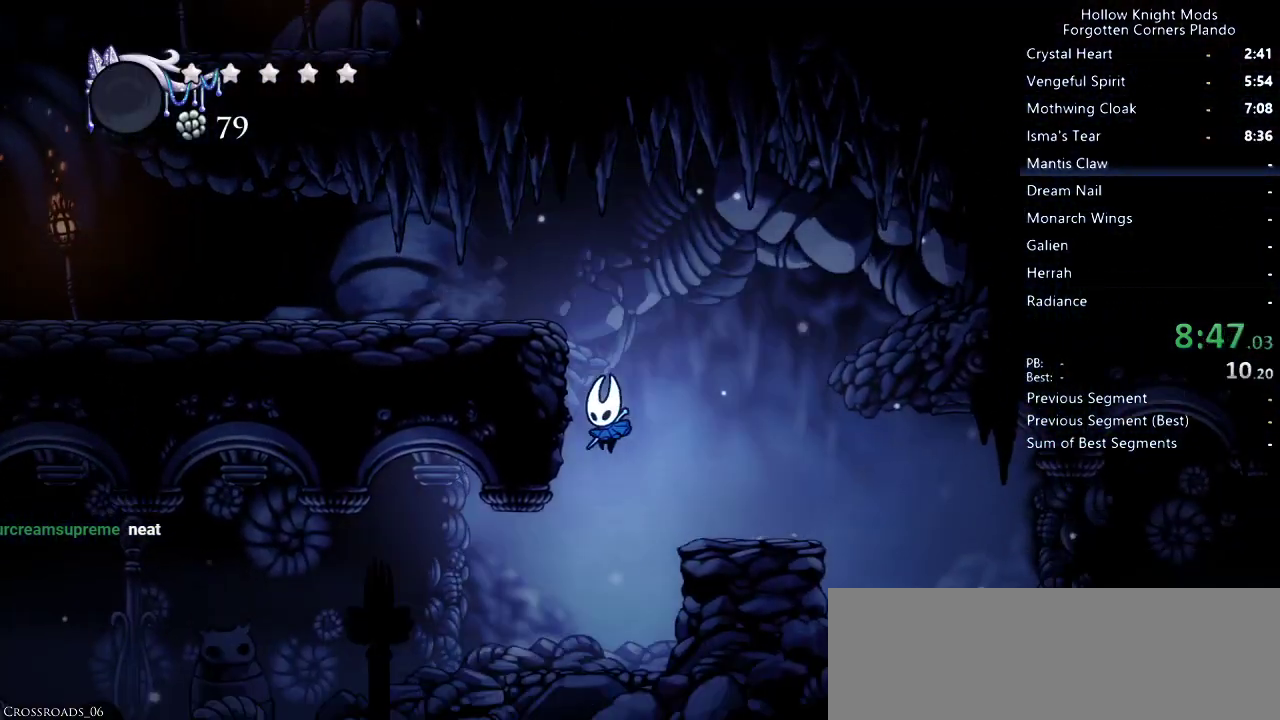
{"keys": ["left"], "events": [[167, "dash", "down"], [300, "dash", "up"]]}
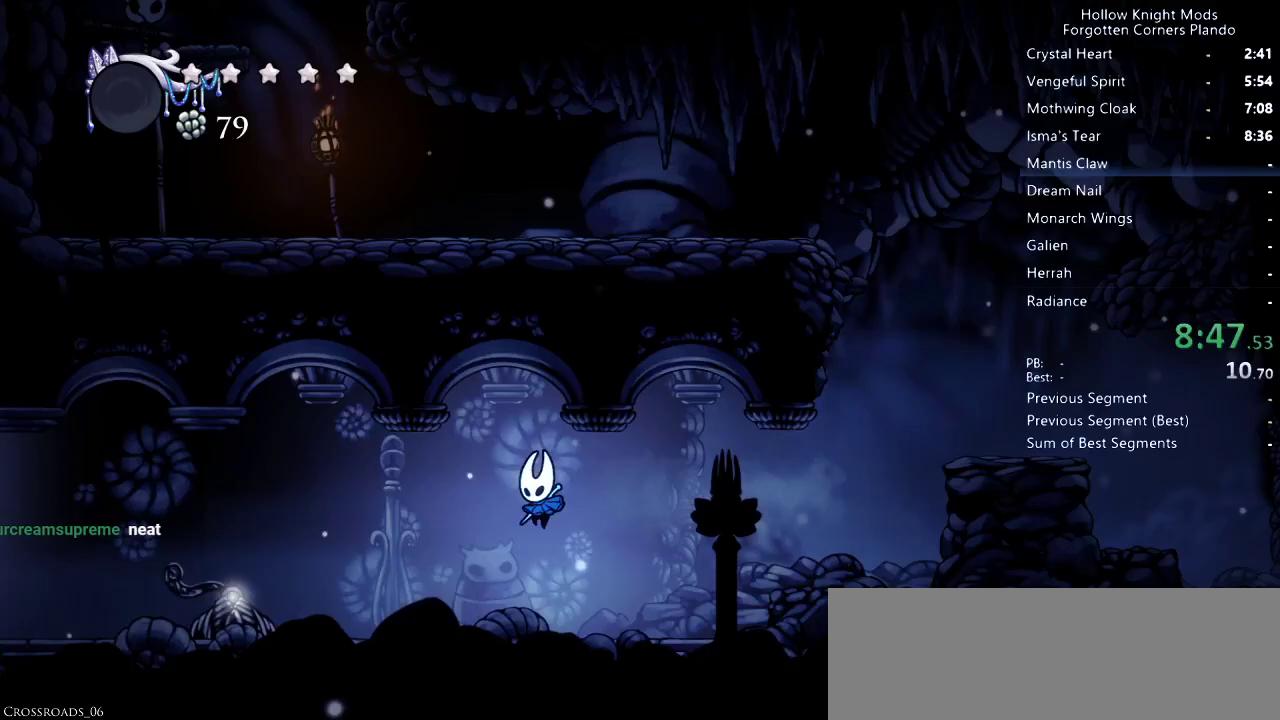
{"keys": ["left"], "events": [[267, "dash", "down"], [400, "dash", "up"]]}
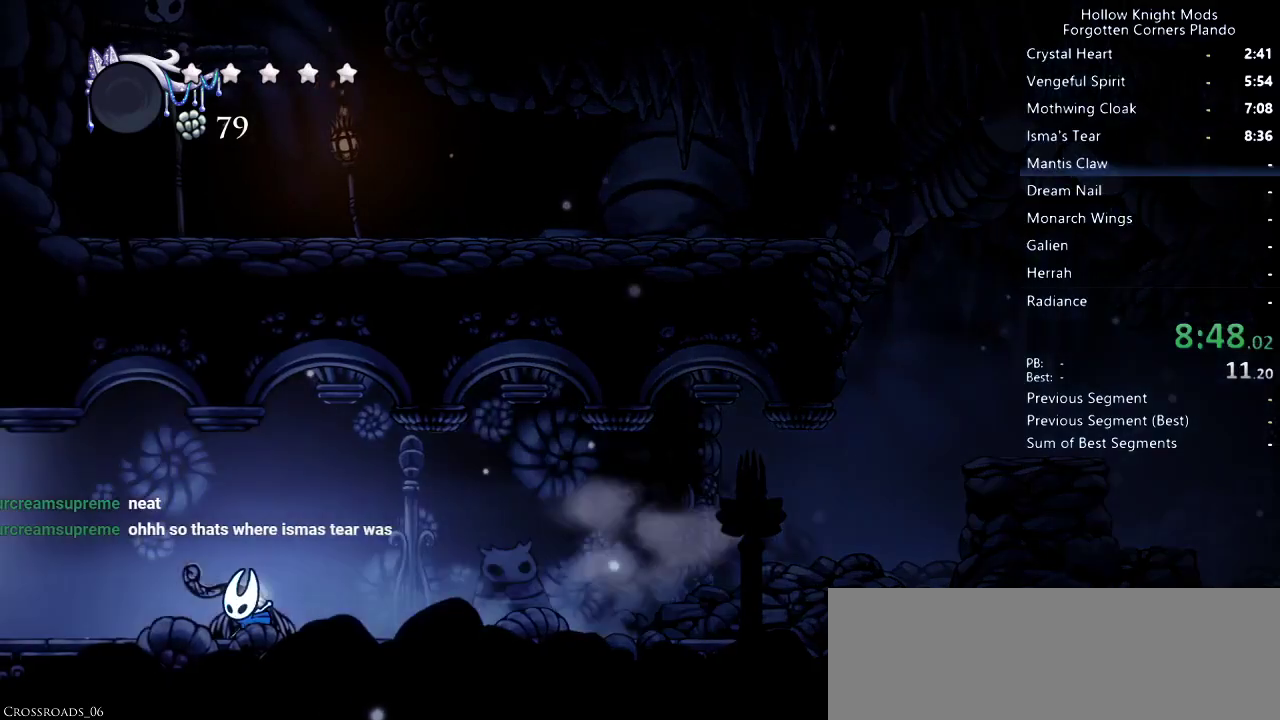
{"keys": ["dash", "left"], "events": [[367, "dash", "down"]]}
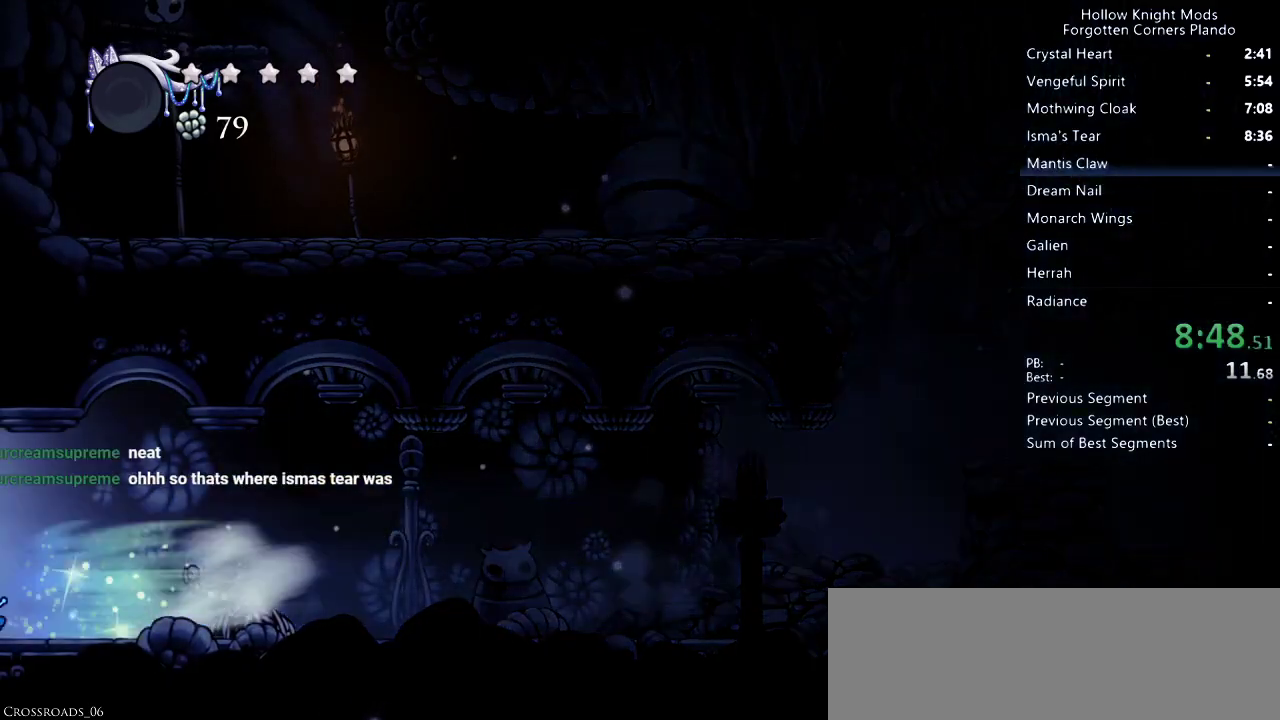
{"keys": ["left"], "events": [[33, "dash", "up"]]}
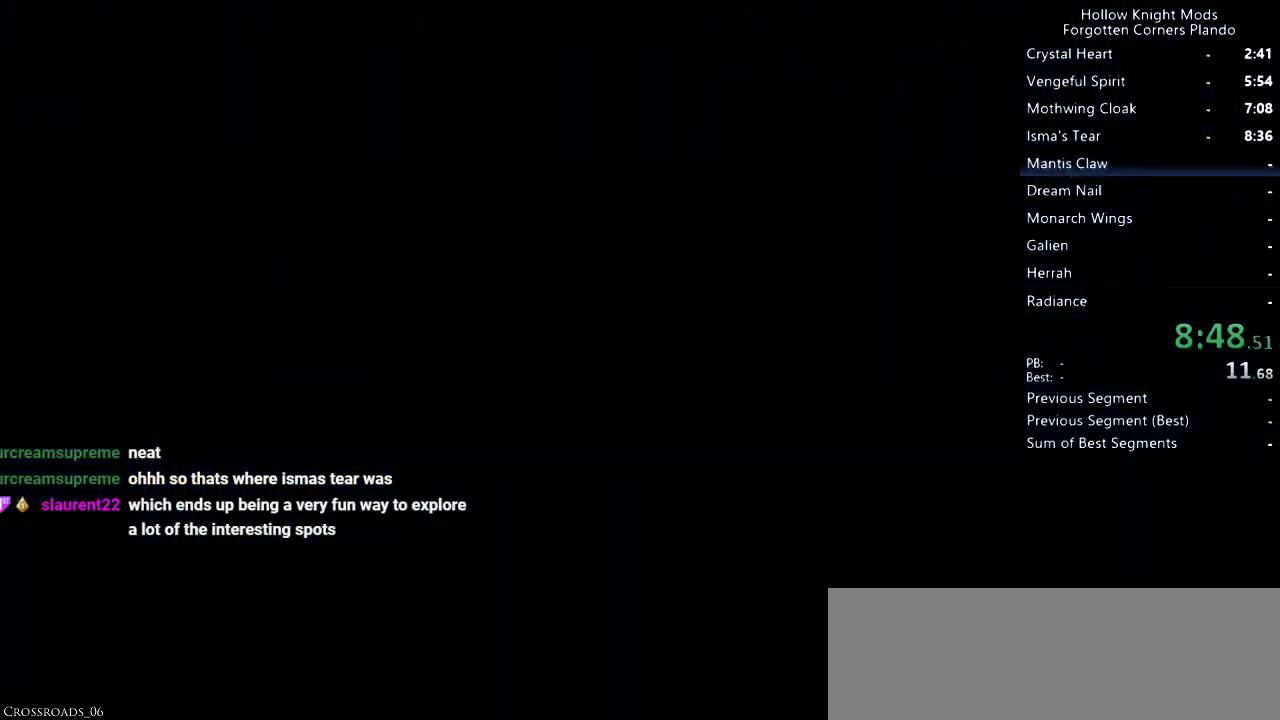
{"keys": ["left"], "events": [[167, "dash", "down"], [200, "dash", "up"], [267, "dash", "down"], [367, "dash", "up"], [400, "dash", "down"], [467, "dash", "up"]]}
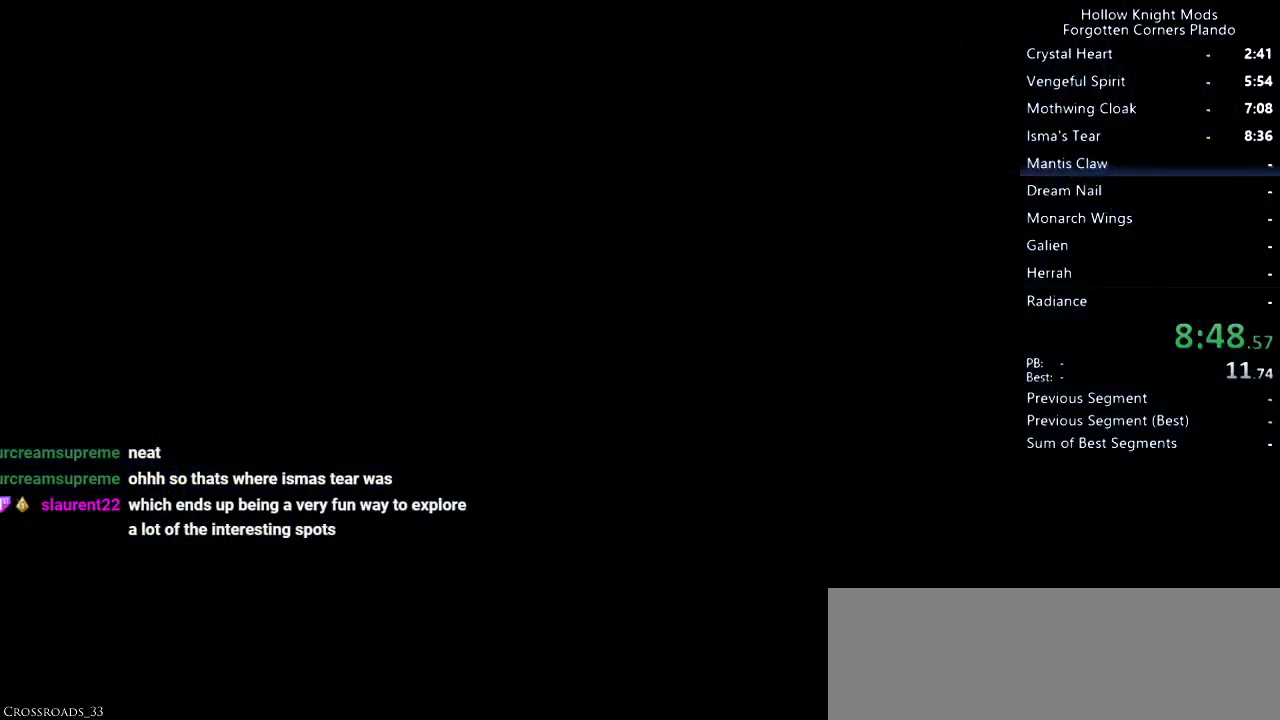
{"keys": ["left"], "events": [[67, "dash", "down"], [100, "dash", "up"], [167, "dash", "down"], [233, "dash", "up"], [300, "dash", "down"], [333, "dash", "up"], [400, "dash", "down"], [467, "dash", "up"]]}
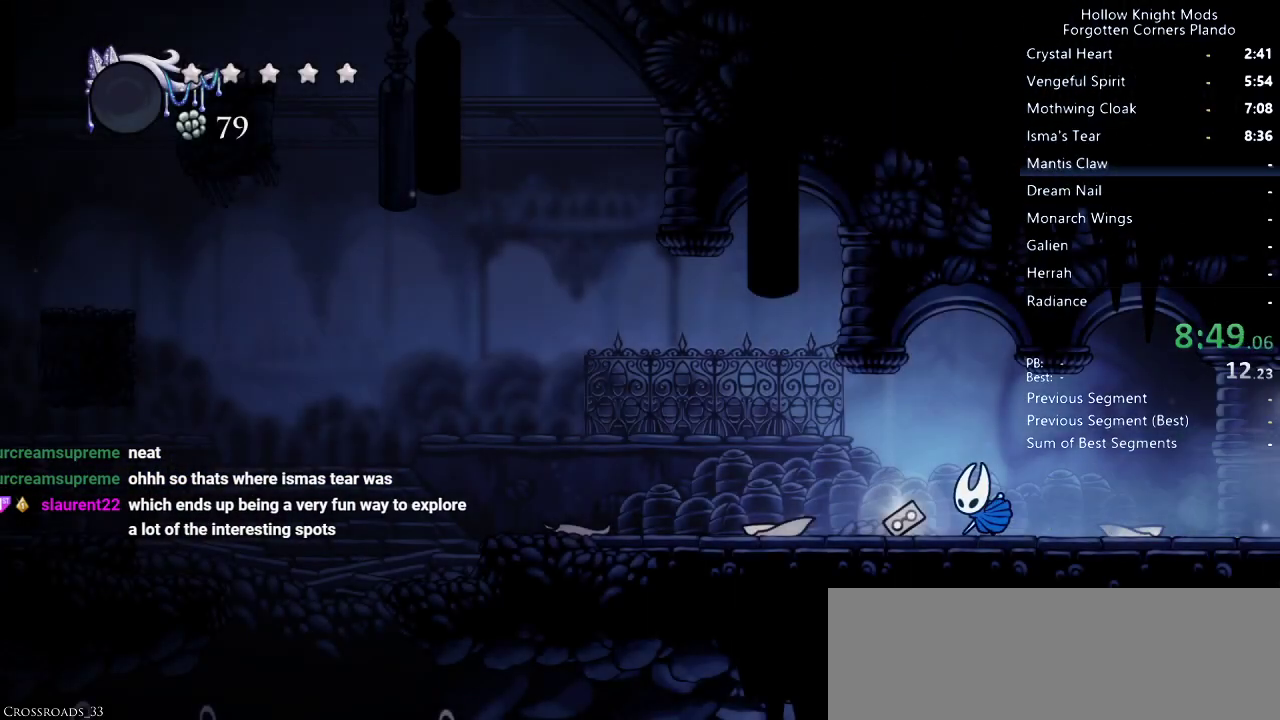
{"keys": ["dash", "left"], "events": [[33, "dash", "down"], [100, "dash", "up"], [467, "dash", "down"]]}
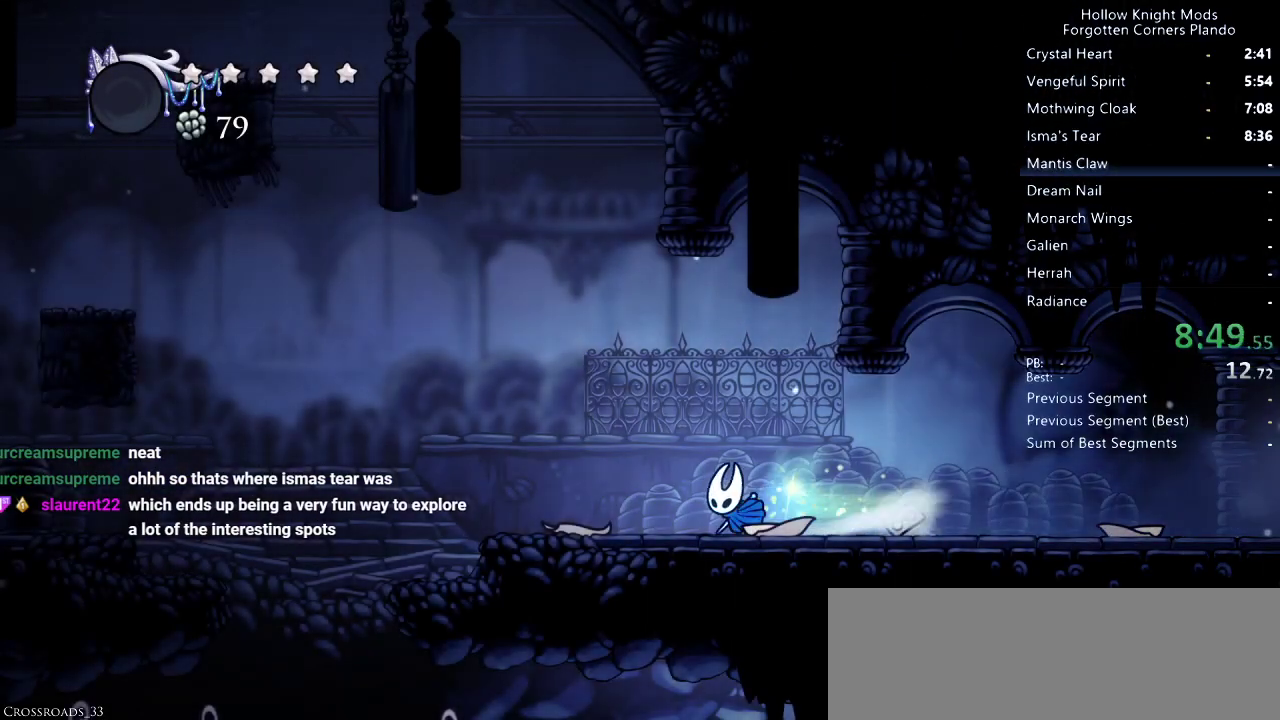
{"keys": ["left"], "events": [[100, "dash", "up"], [400, "jump", "down"], [500, "jump", "up"]]}
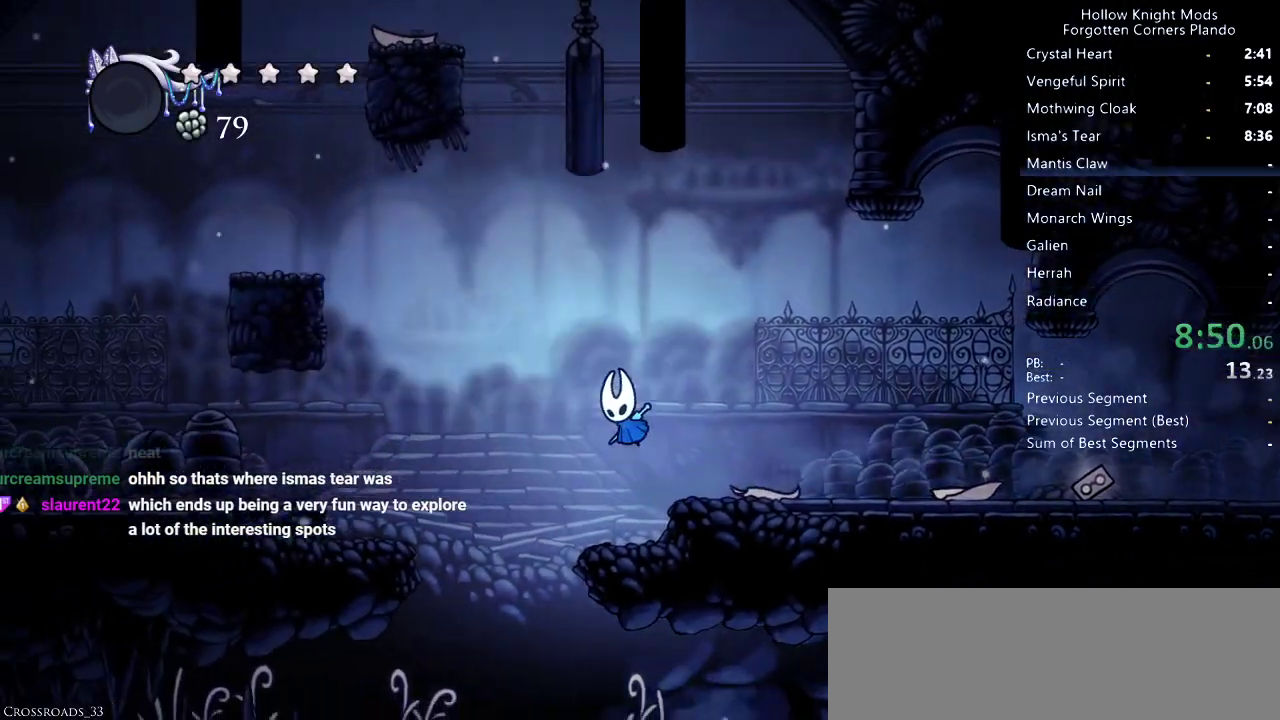
{"keys": ["right"], "events": [[267, "left", "up"], [333, "right", "down"]]}
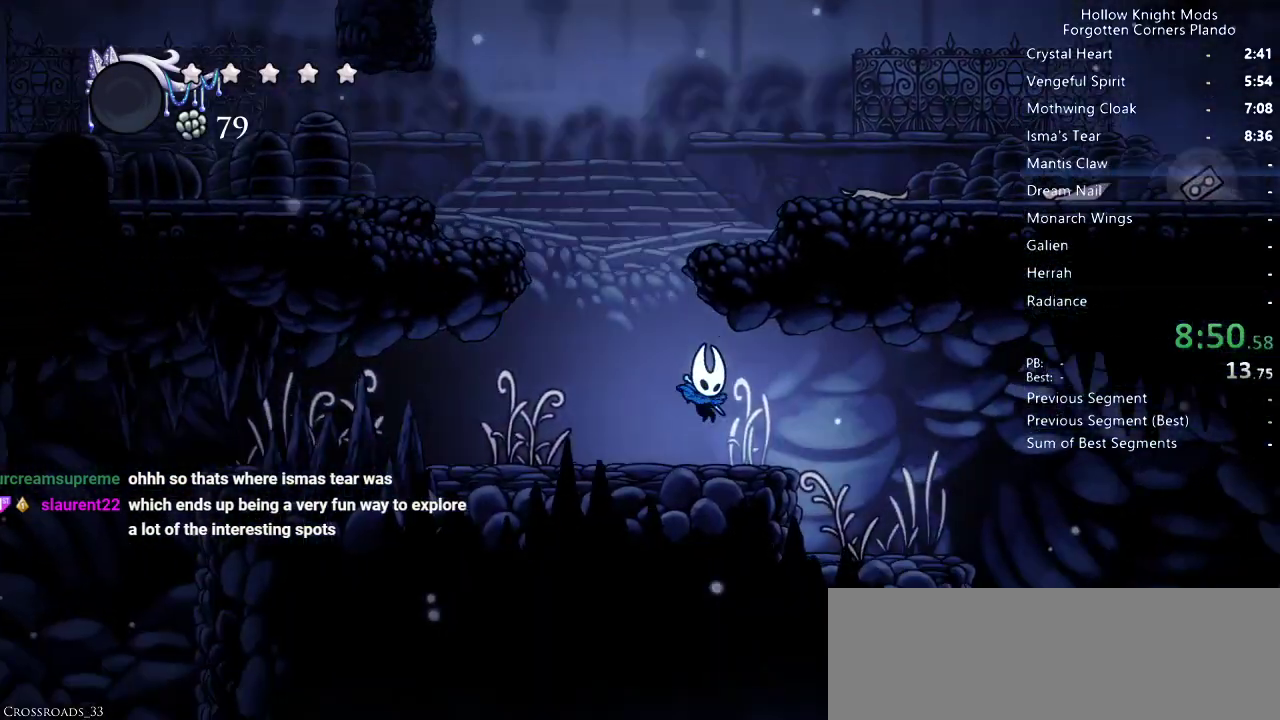
{"keys": ["right"], "events": [[133, "dash", "down"], [200, "dash", "up"]]}
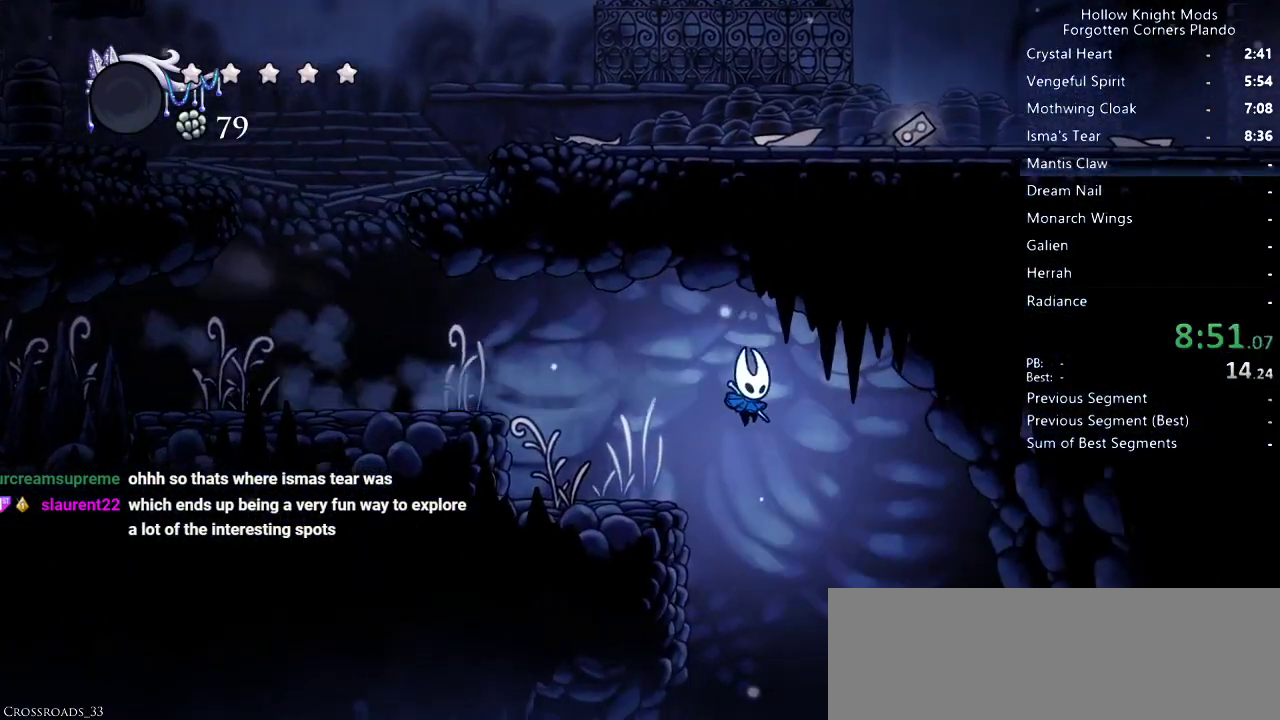
{"keys": ["right"], "events": [[267, "right", "up"], [400, "right", "down"]]}
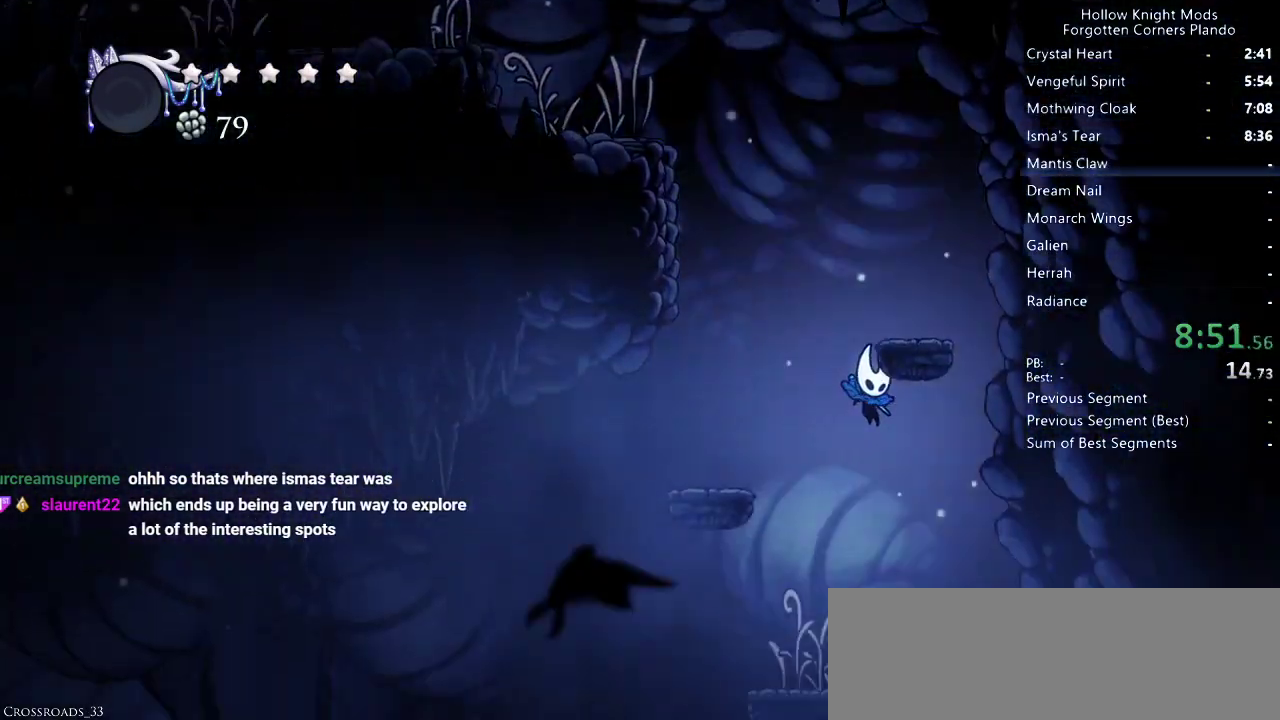
{"keys": ["right"], "events": [[400, "dash", "down"], [500, "dash", "up"]]}
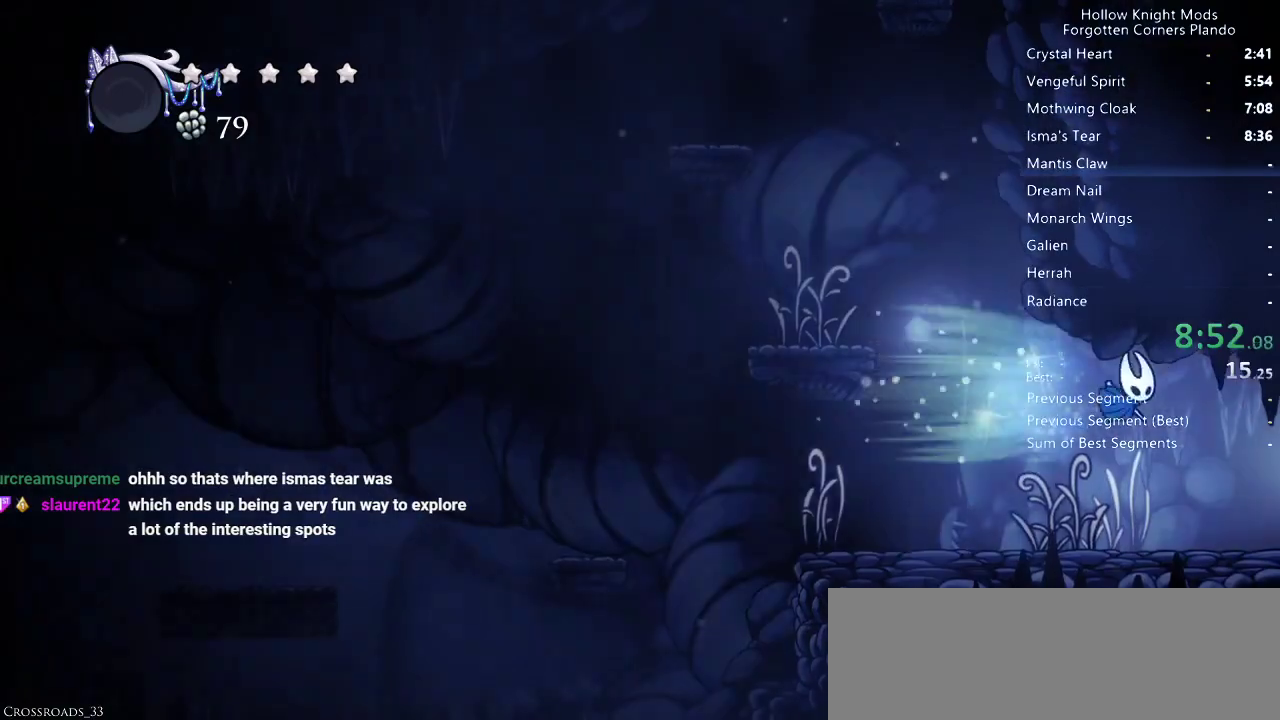
{"keys": ["right"], "events": []}
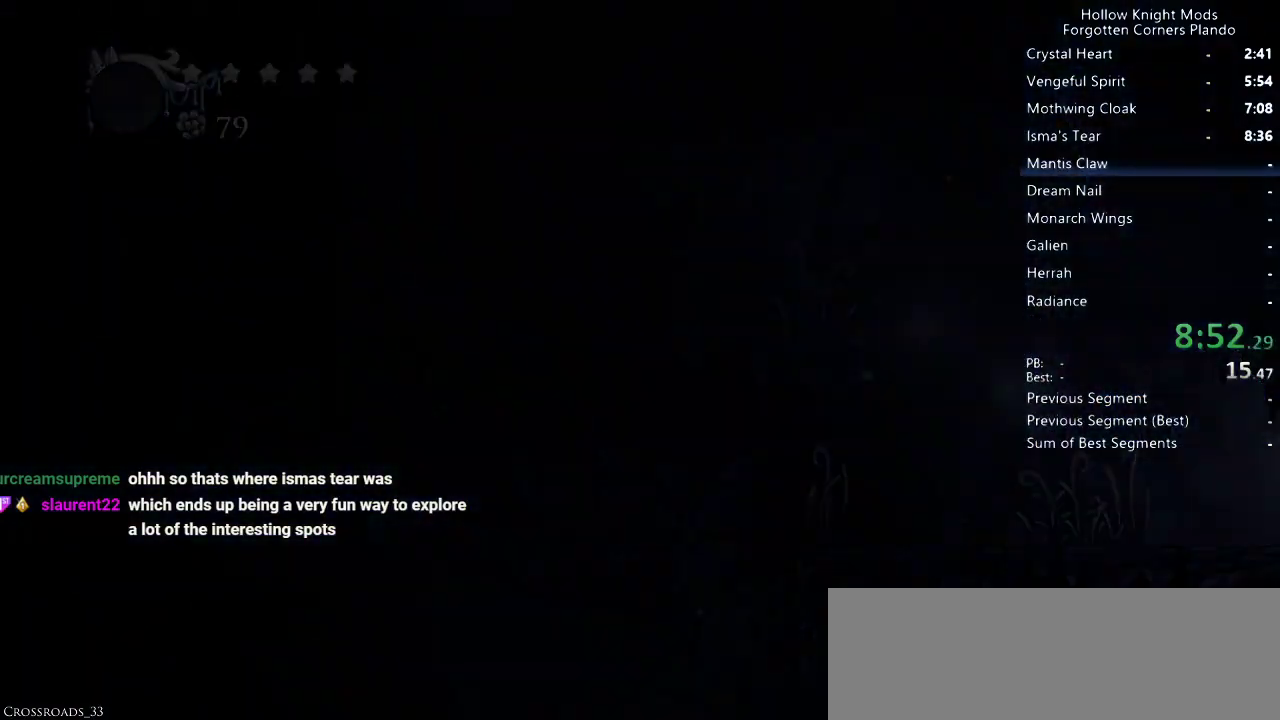
{"keys": ["right"], "events": [[200, "dash", "down"], [233, "dash", "up"], [333, "dash", "down"], [367, "dash", "up"], [467, "dash", "down"], [500, "dash", "up"]]}
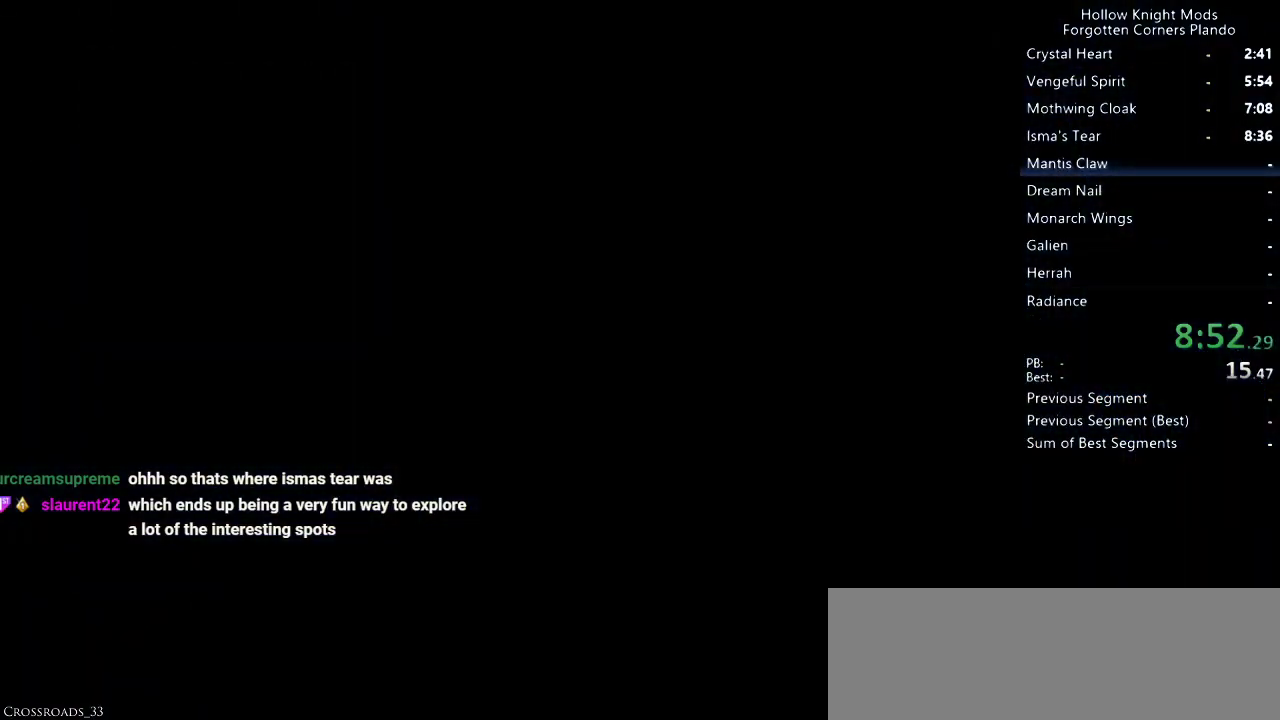
{"keys": ["right"], "events": [[233, "dash", "down"], [267, "dash", "up"], [333, "dash", "down"], [400, "dash", "up"]]}
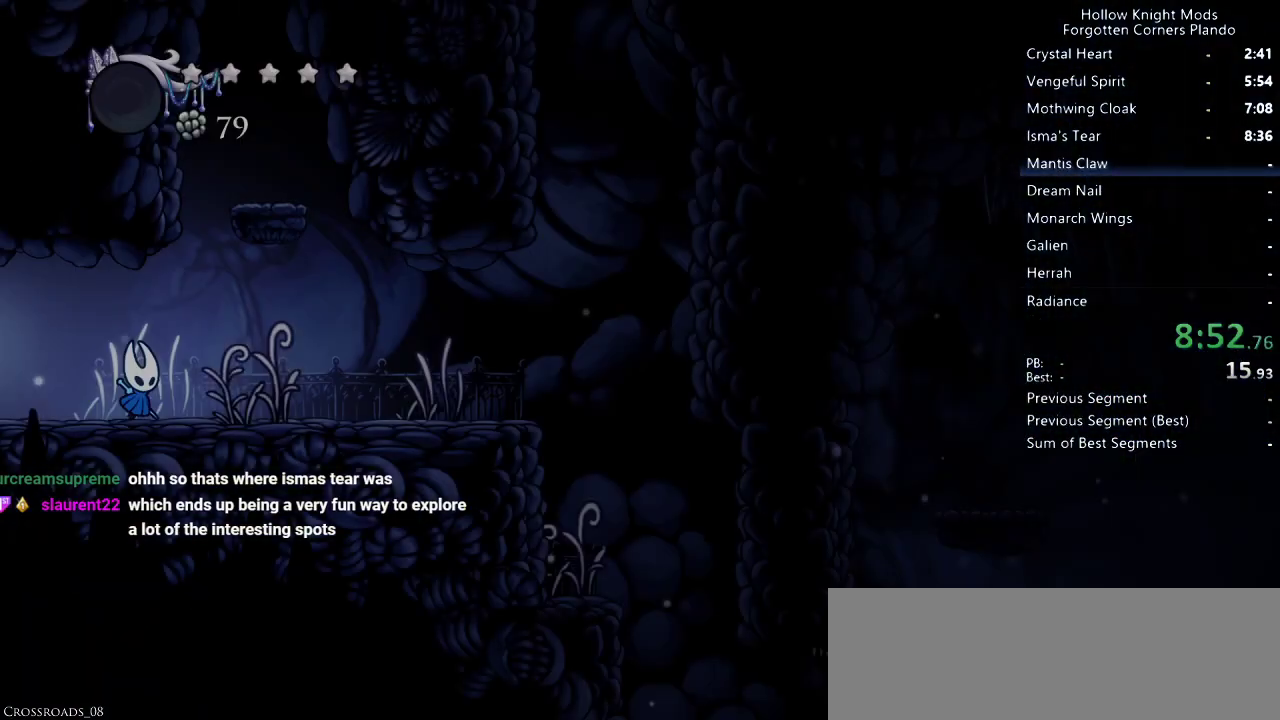
{"keys": ["dash", "right"], "events": [[67, "dash", "down"], [133, "dash", "up"], [233, "dash", "down"], [267, "dash", "up"], [300, "dash", "down"], [400, "dash", "up"], [467, "dash", "down"]]}
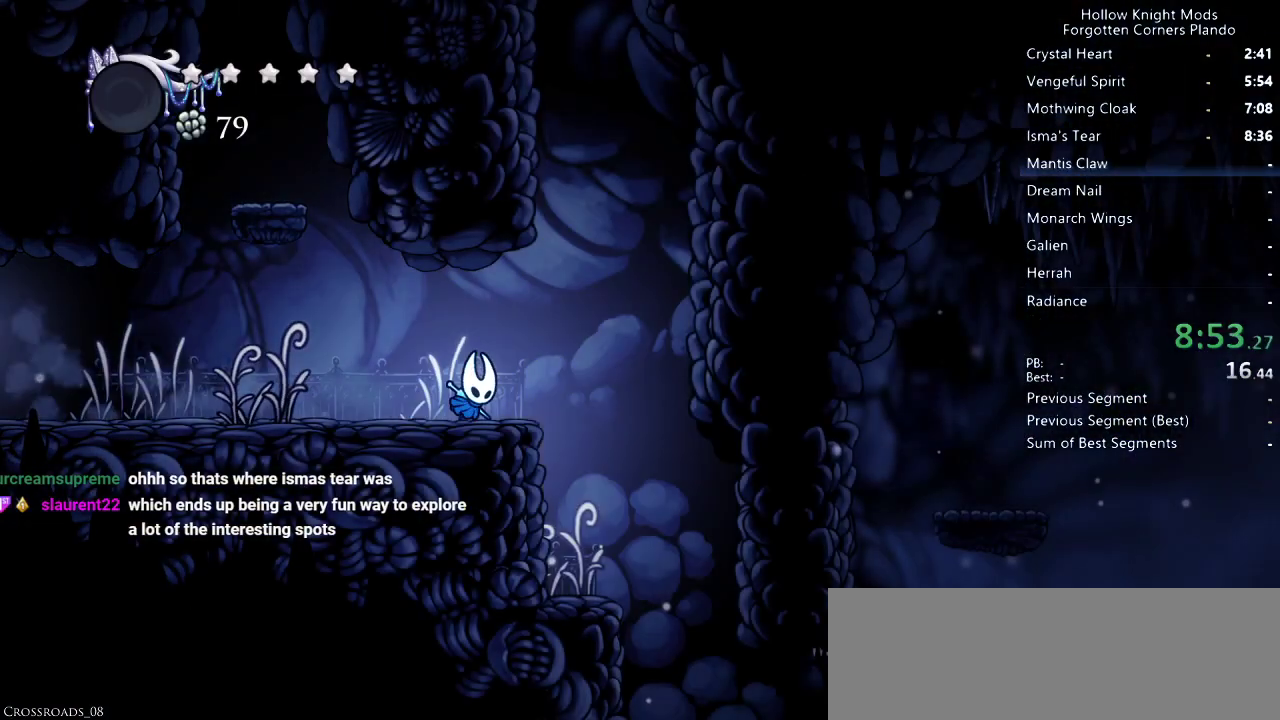
{"keys": ["right"], "events": [[33, "dash", "up"], [100, "dash", "down"], [133, "dash", "up"], [200, "dash", "down"], [267, "dash", "up"]]}
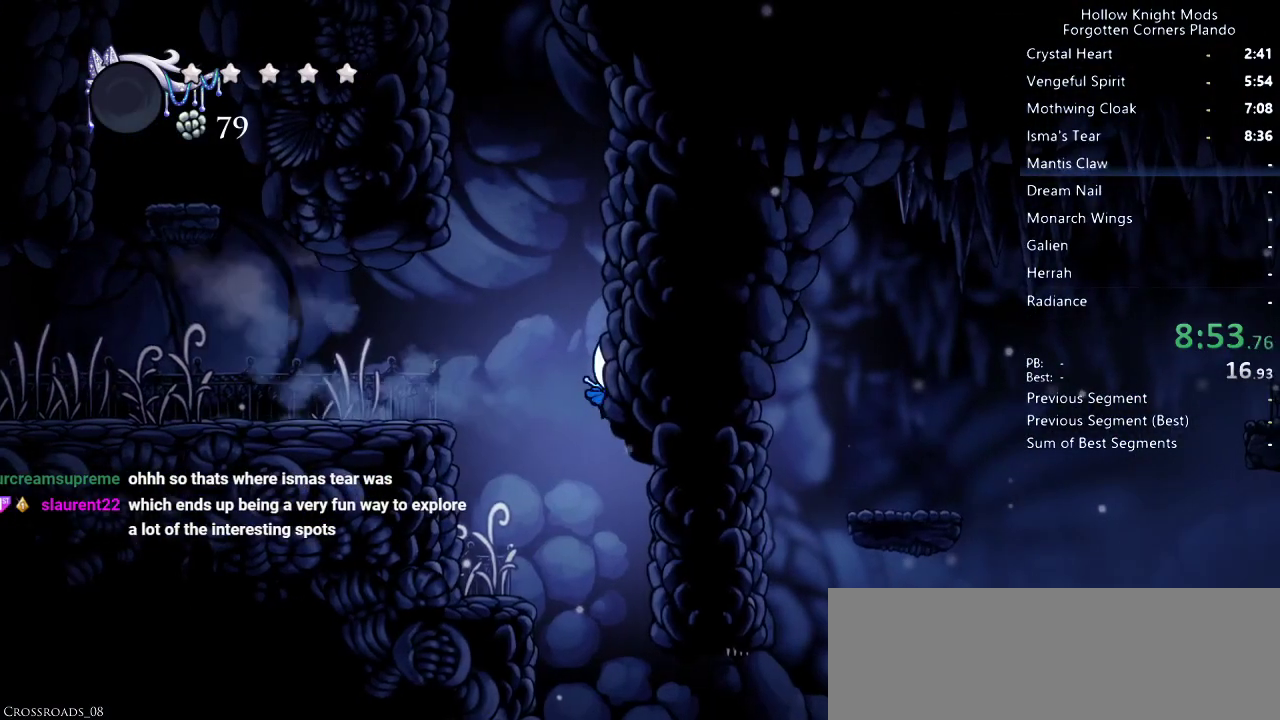
{"keys": ["right"], "events": [[67, "right", "up"], [300, "right", "down"]]}
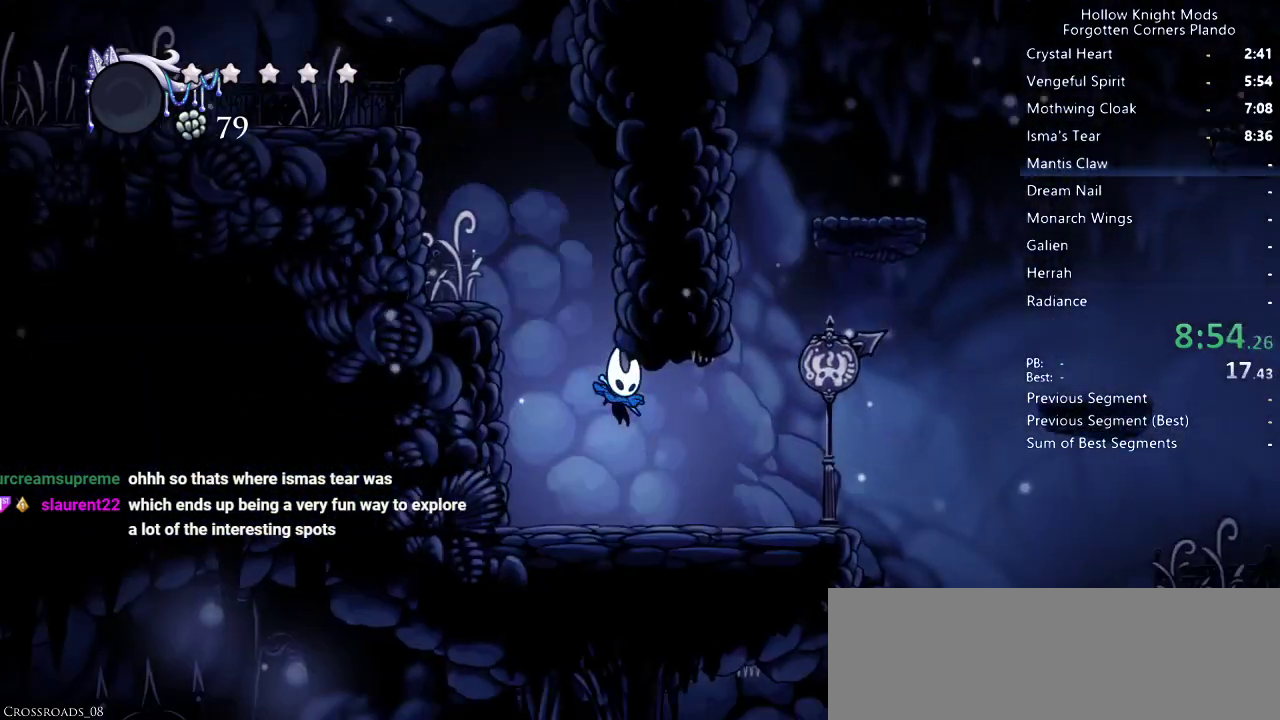
{"keys": [], "events": [[133, "dash", "down"], [233, "dash", "up"], [500, "right", "up"]]}
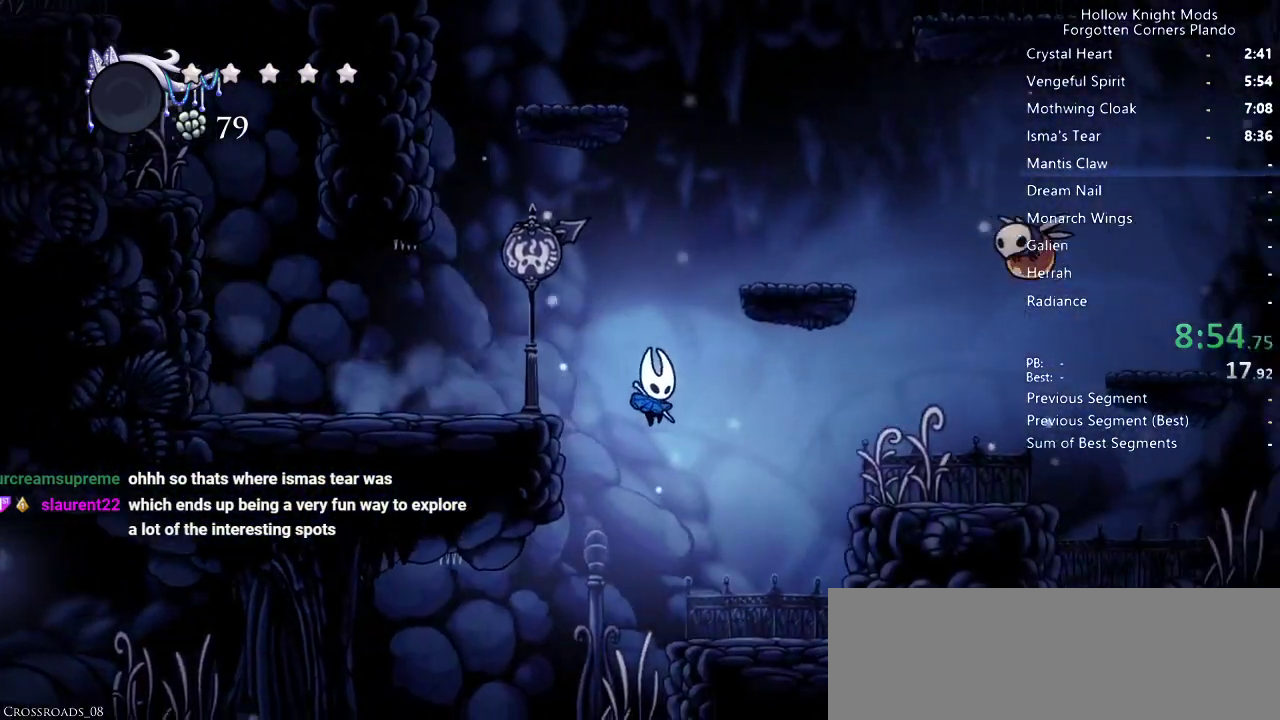
{"keys": ["left"], "events": [[100, "left", "down"], [300, "dash", "down"], [467, "dash", "up"]]}
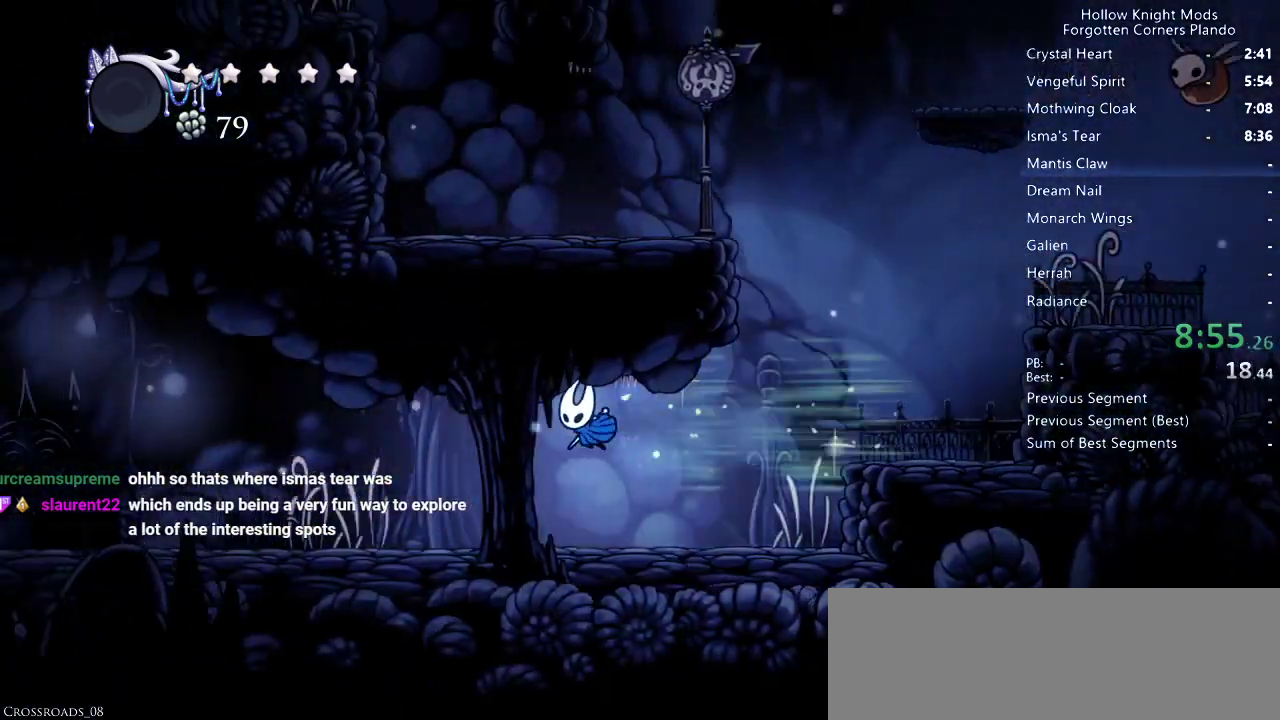
{"keys": ["dash", "left"], "events": [[433, "dash", "down"]]}
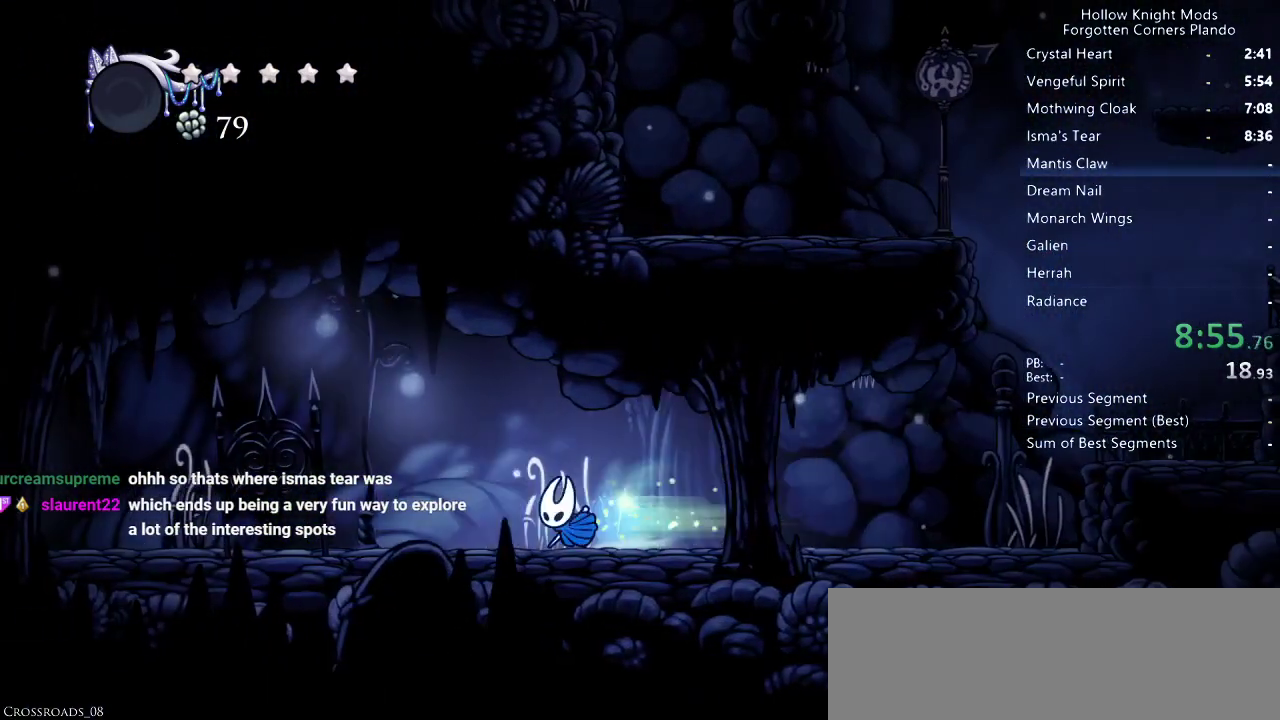
{"keys": ["left"], "events": [[33, "dash", "up"]]}
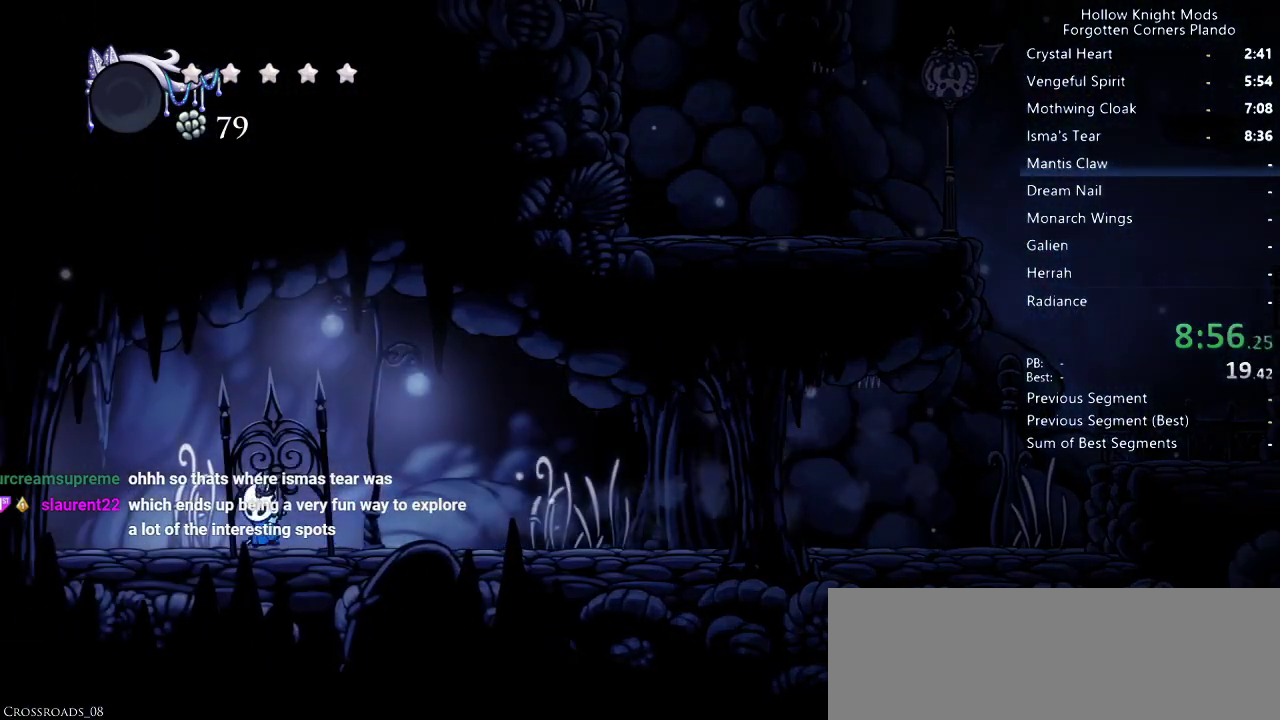
{"keys": ["left"], "events": [[67, "dash", "down"], [200, "dash", "up"]]}
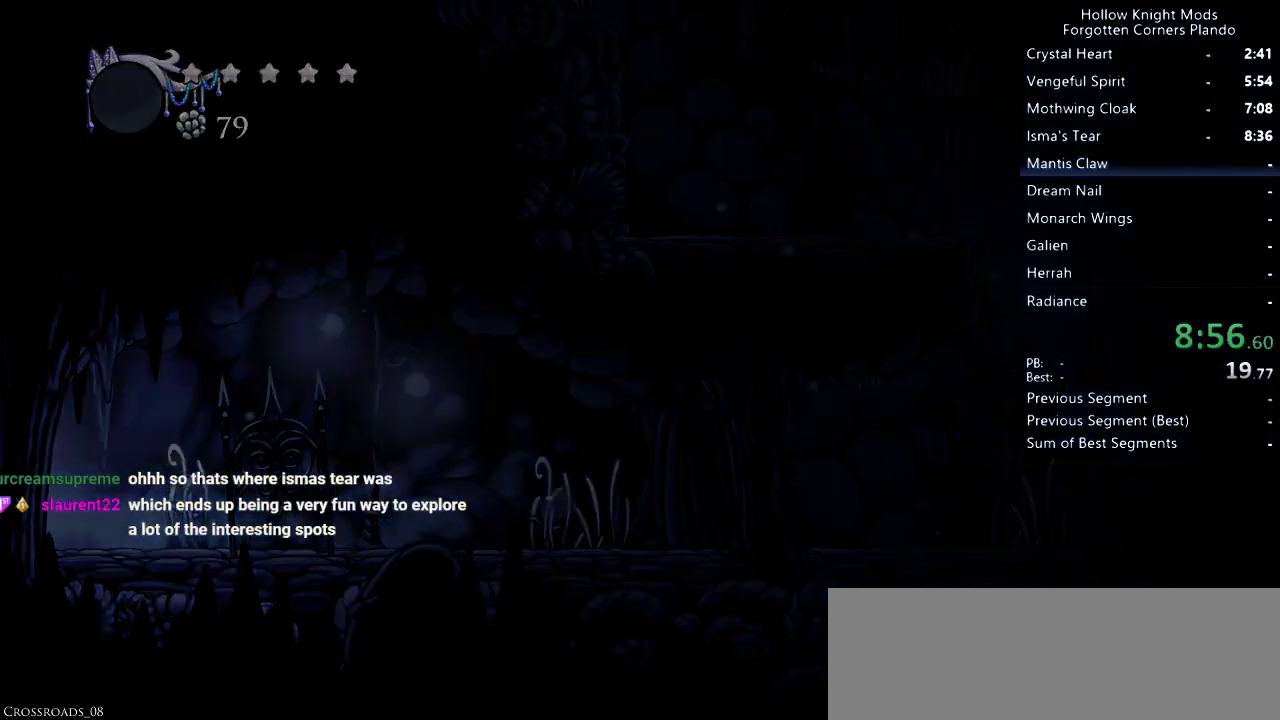
{"keys": ["dash"], "events": [[100, "dash", "down"], [167, "dash", "up"], [233, "dash", "down"], [300, "dash", "up"], [300, "left", "up"], [367, "dash", "down"], [433, "dash", "up"], [500, "dash", "down"]]}
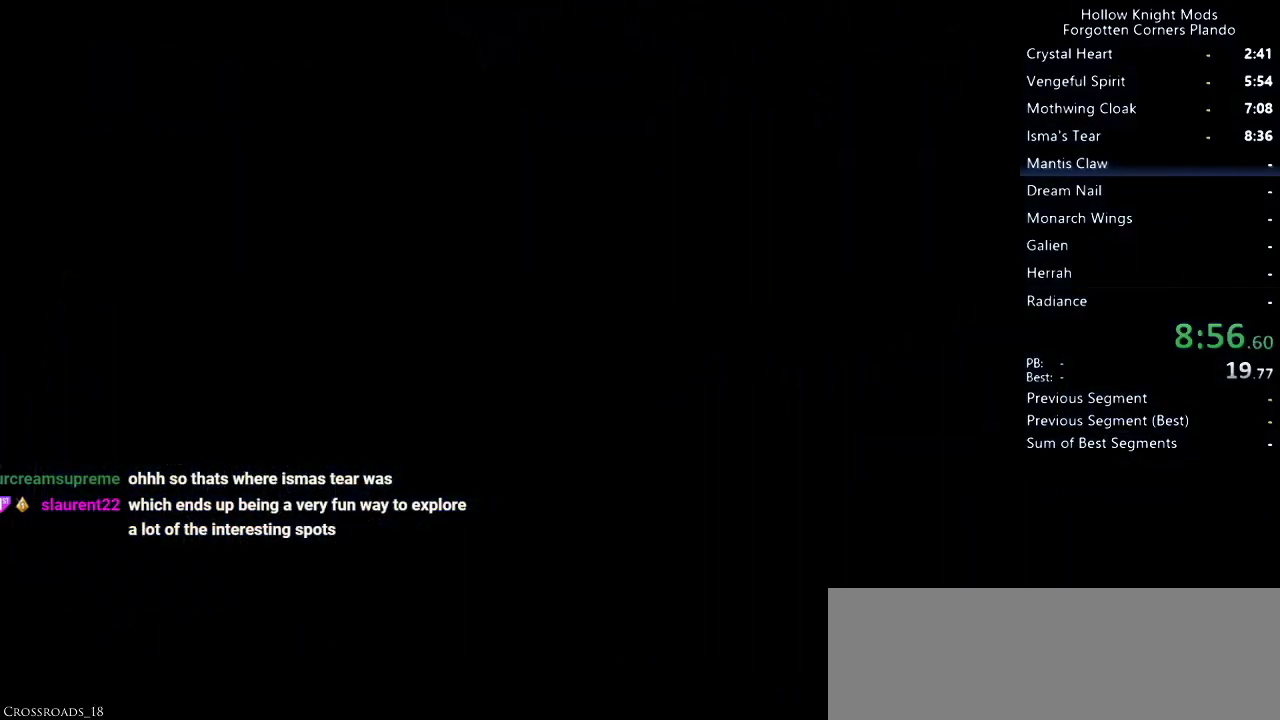
{"keys": [], "events": [[67, "dash", "up"], [133, "dash", "down"], [167, "dash", "up"], [233, "dash", "down"], [300, "dash", "up"], [333, "dash", "down"], [400, "dash", "up"], [467, "dash", "down"], [500, "dash", "up"]]}